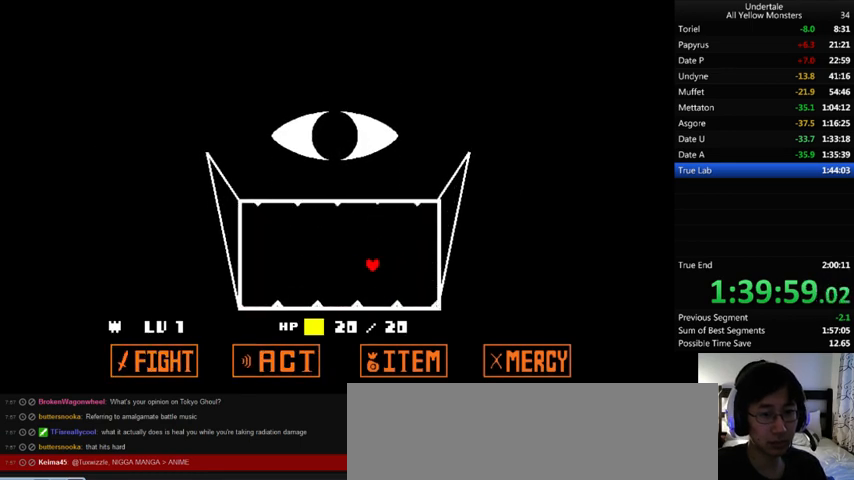
Gameplay with keyboard; each line is a JSON object with the keys held at the frame after it. "events" lists presses ("down") and releases ("up") of ".", "/", "0", "1", "2", "3", "4", "5", "6", "7", "8", "9", "a", "alt_l", "alt_r", "b", "backslash", "backspace", "c", "caps_lock", "comma", "ctrl", "d", "down", "e", "equals", "f", "g", "h", "i", "j", "k", "l", "lbracket", "left", "m", "minus", "n", "o", "p", "q", "quote", "r", "rbracket", "return", "right", "s", "semicolon", "shift_l", "shift_r", "space", "super", "t", "tab", "tilde", "u", "up", "v", "w", "x", "y" and "z" between this image and that frame as [ms after this image, input, new state], when the widget could be followed in between. No other keys are recorded. Mouse input is not recorded.
{"keys": ["right"], "events": [[33, "up", "up"], [300, "left", "up"], [500, "right", "down"]]}
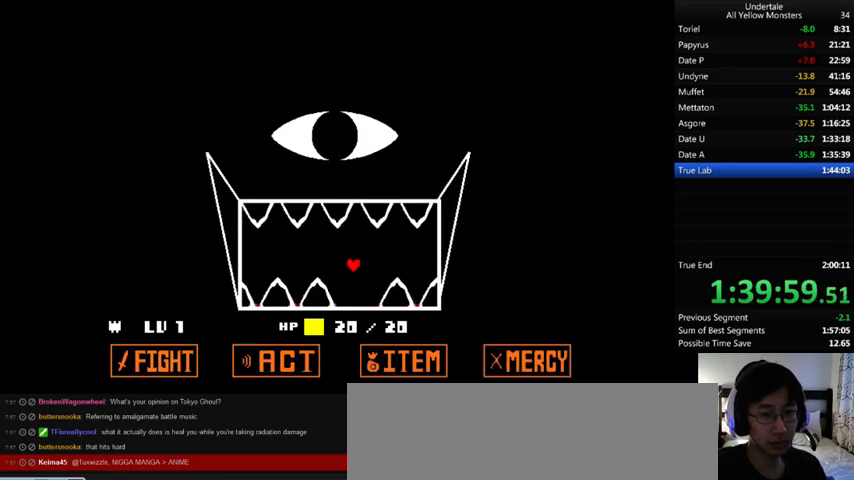
{"keys": ["down"], "events": [[100, "down", "down"], [100, "right", "up"]]}
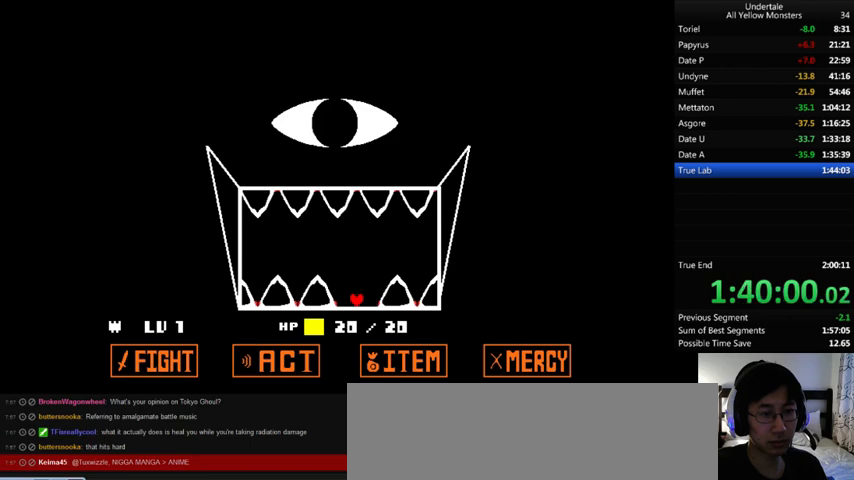
{"keys": [], "events": [[133, "down", "up"]]}
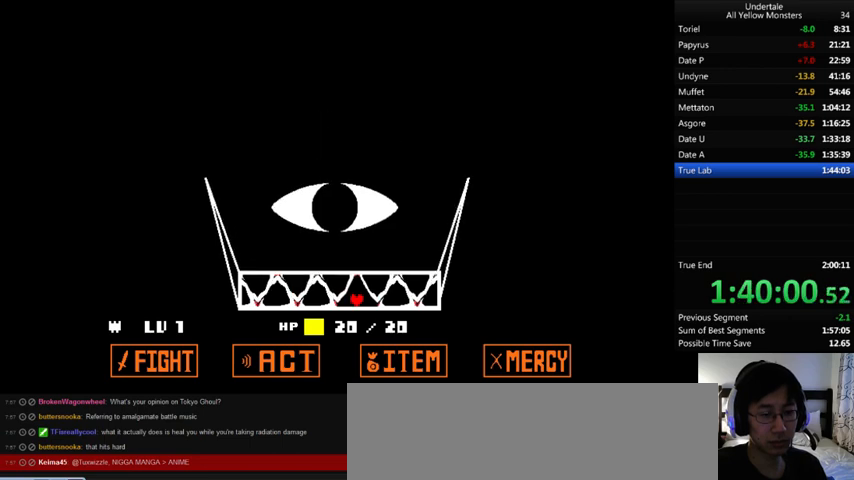
{"keys": ["left"], "events": [[100, "up", "down"], [333, "left", "down"], [500, "up", "up"]]}
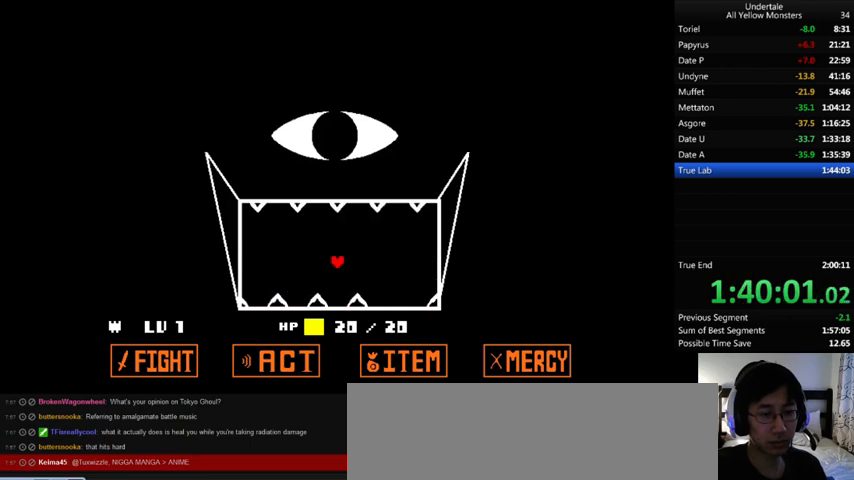
{"keys": ["right"], "events": [[200, "left", "up"], [300, "right", "down"]]}
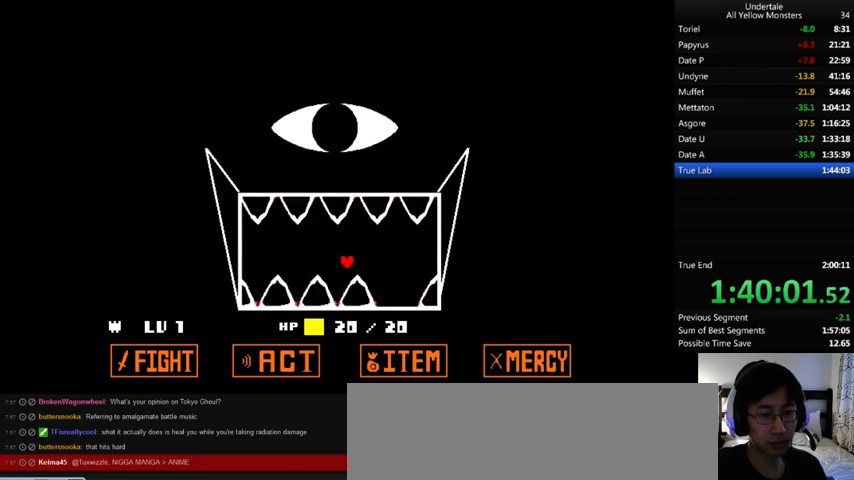
{"keys": ["down", "right"], "events": [[233, "down", "down"]]}
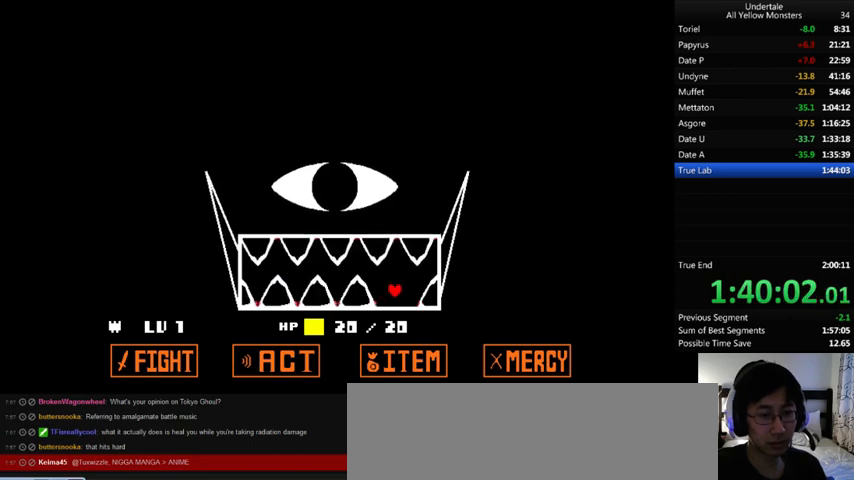
{"keys": [], "events": [[67, "right", "up"], [300, "down", "up"]]}
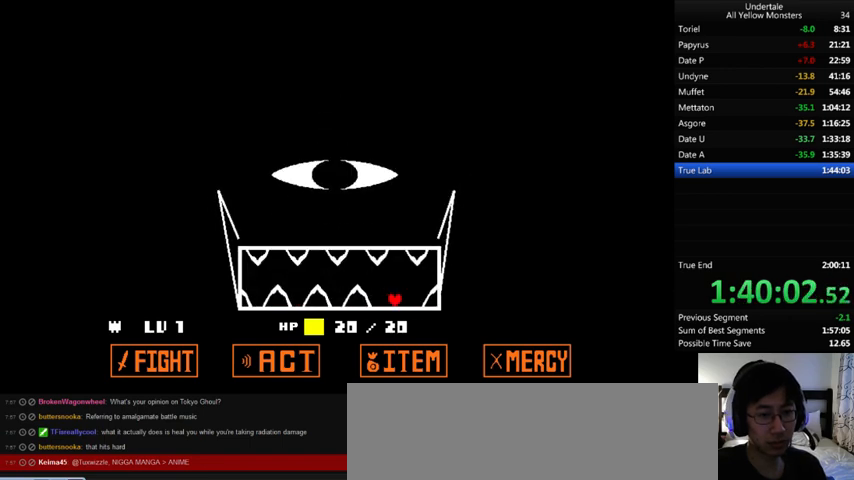
{"keys": [], "events": []}
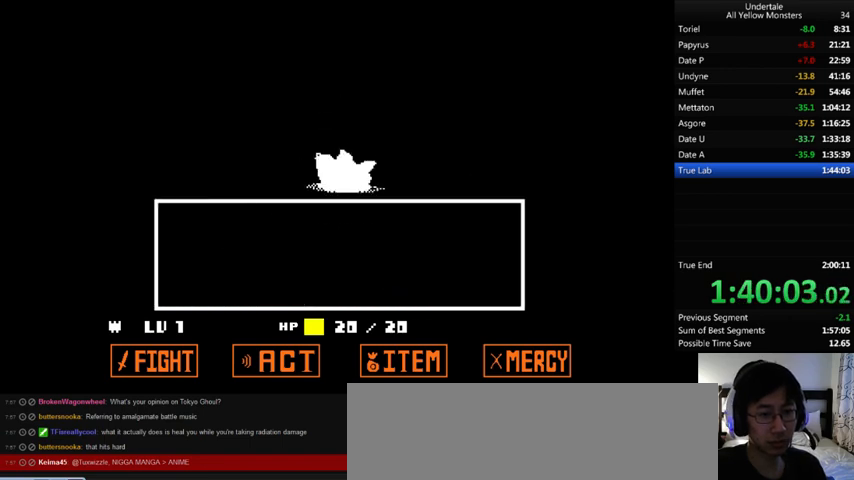
{"keys": ["z"], "events": [[333, "z", "down"], [400, "z", "up"], [500, "z", "down"]]}
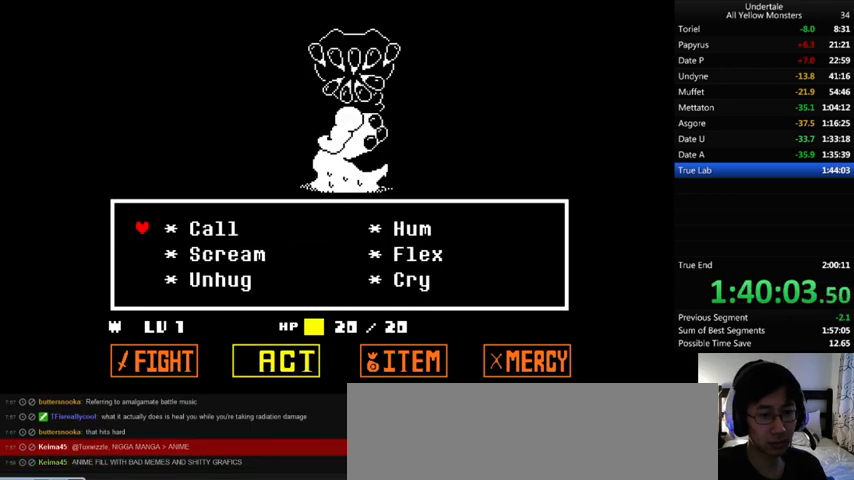
{"keys": ["z"], "events": [[100, "right", "down"], [100, "z", "up"], [133, "down", "down"], [167, "right", "up"], [233, "down", "up"], [233, "x", "down"], [233, "z", "down"], [300, "return", "down"], [300, "z", "up"], [333, "return", "up"], [333, "shift_r", "down"], [333, "x", "up"], [333, "z", "down"], [400, "shift_r", "up"], [433, "x", "down"], [433, "z", "up"], [500, "x", "up"], [500, "z", "down"]]}
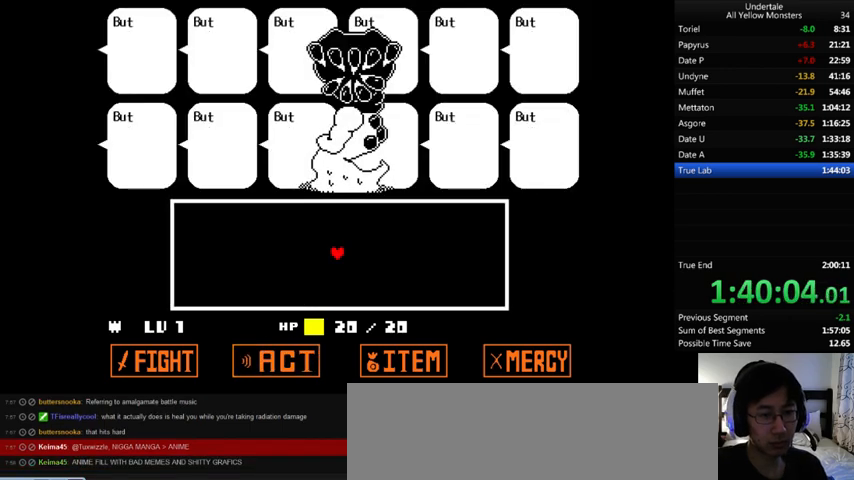
{"keys": ["return", "shift_r", "z"], "events": [[33, "return", "down"], [33, "shift_r", "down"], [100, "return", "up"], [100, "shift_r", "up"], [100, "x", "down"], [100, "z", "up"], [133, "return", "down"], [133, "shift_r", "down"], [133, "x", "up"], [133, "z", "down"], [267, "return", "up"], [267, "shift_r", "up"], [300, "return", "down"], [300, "shift_r", "down"], [300, "x", "down"], [300, "z", "up"], [333, "return", "up"], [333, "shift_r", "up"], [333, "x", "up"], [333, "z", "down"], [400, "return", "down"], [400, "shift_r", "down"], [400, "x", "down"], [400, "z", "up"], [433, "return", "up"], [433, "shift_r", "up"], [467, "x", "up"], [467, "z", "down"], [500, "return", "down"], [500, "shift_r", "down"]]}
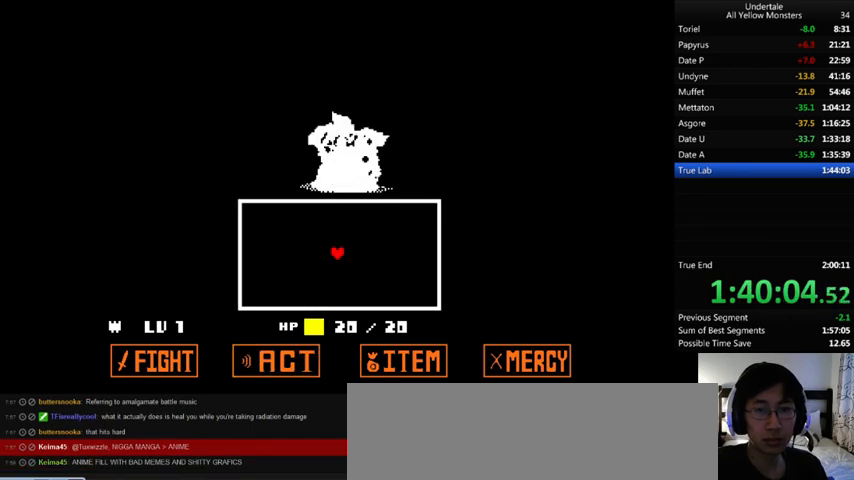
{"keys": [], "events": [[100, "return", "up"], [100, "shift_r", "up"], [100, "x", "down"], [100, "z", "up"], [133, "return", "down"], [133, "shift_r", "down"], [133, "x", "up"], [133, "z", "down"], [200, "return", "up"], [200, "shift_r", "up"], [200, "z", "up"]]}
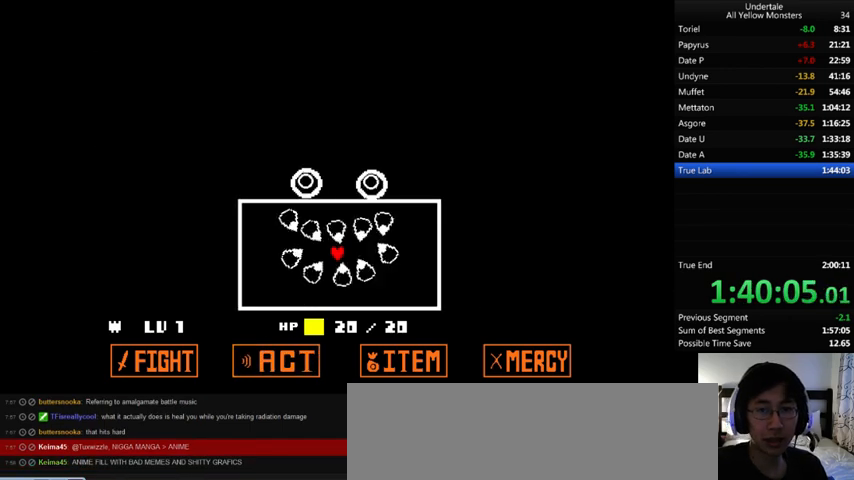
{"keys": [], "events": []}
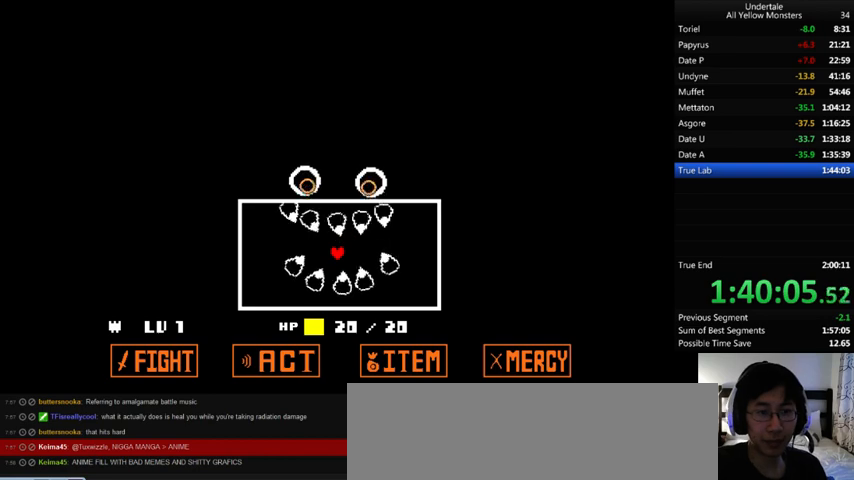
{"keys": [], "events": [[100, "right", "down"], [200, "right", "up"], [300, "right", "down"], [433, "right", "up"]]}
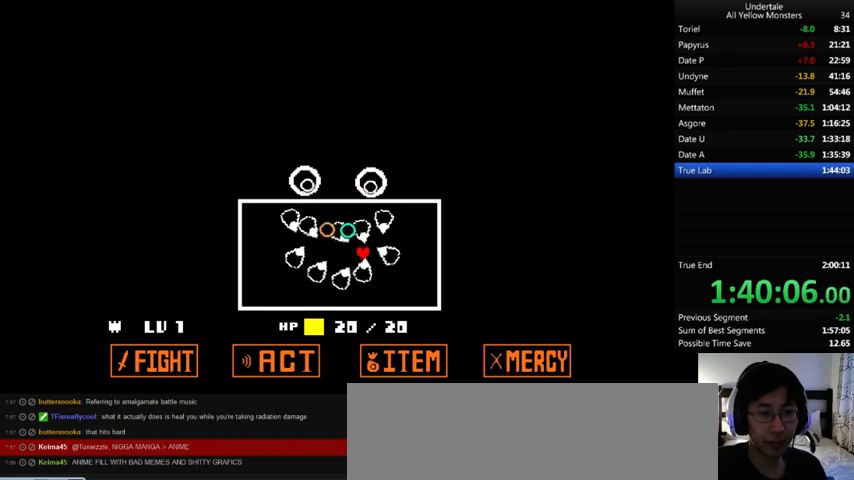
{"keys": ["left"], "events": [[267, "left", "down"]]}
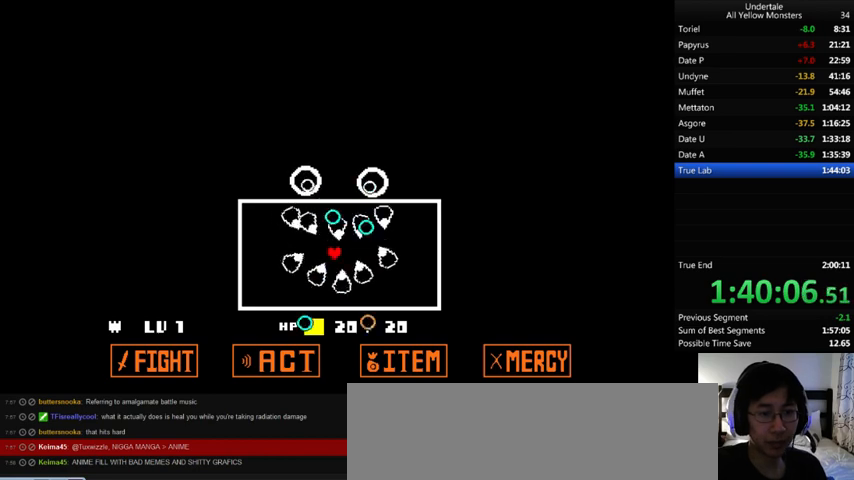
{"keys": ["right"], "events": [[200, "left", "up"], [367, "right", "down"]]}
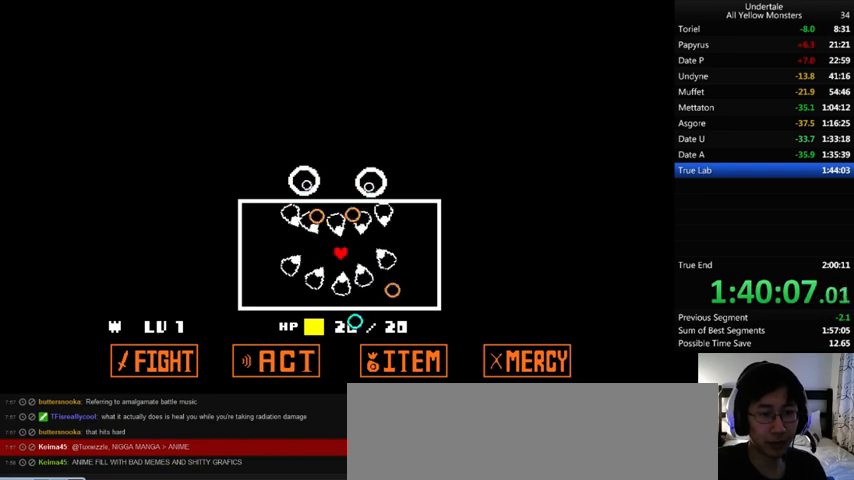
{"keys": [], "events": [[300, "right", "up"]]}
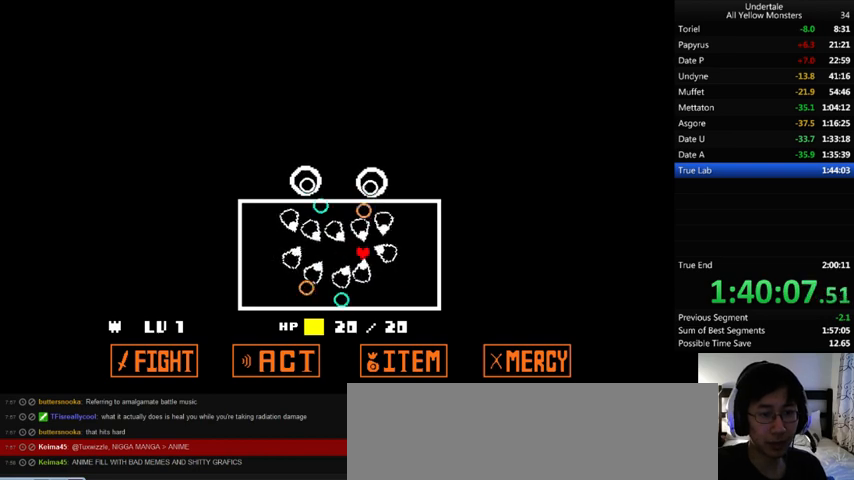
{"keys": [], "events": [[100, "left", "down"], [433, "left", "up"]]}
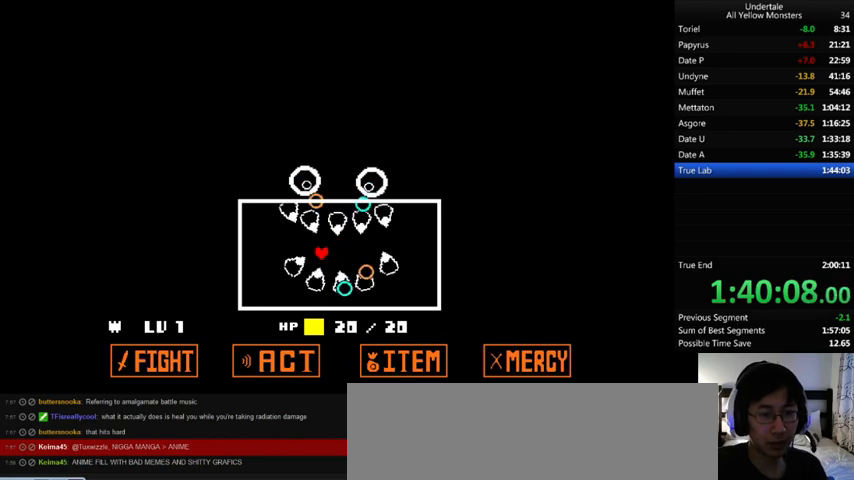
{"keys": ["right"], "events": [[67, "right", "down"]]}
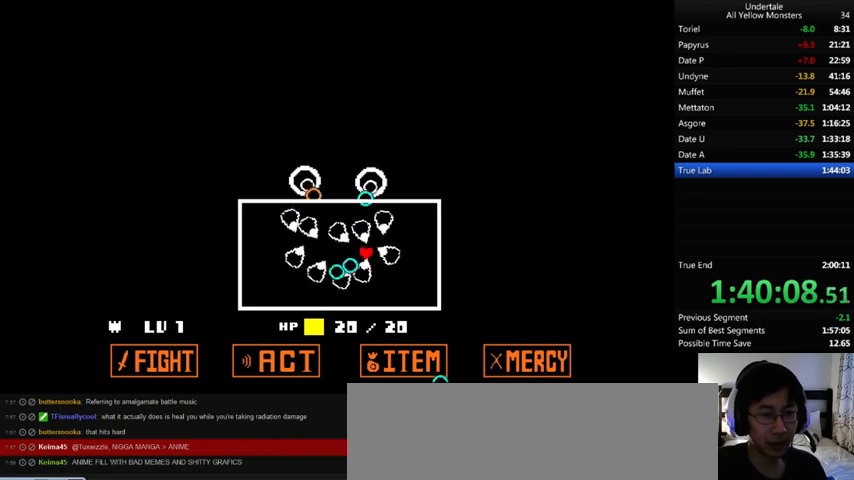
{"keys": ["left"], "events": [[33, "left", "down"], [33, "right", "up"]]}
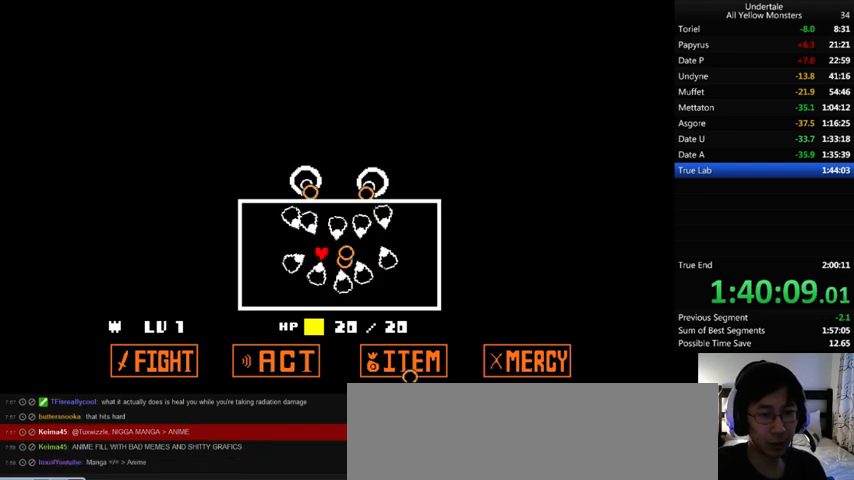
{"keys": ["right"], "events": [[100, "left", "up"], [133, "right", "down"]]}
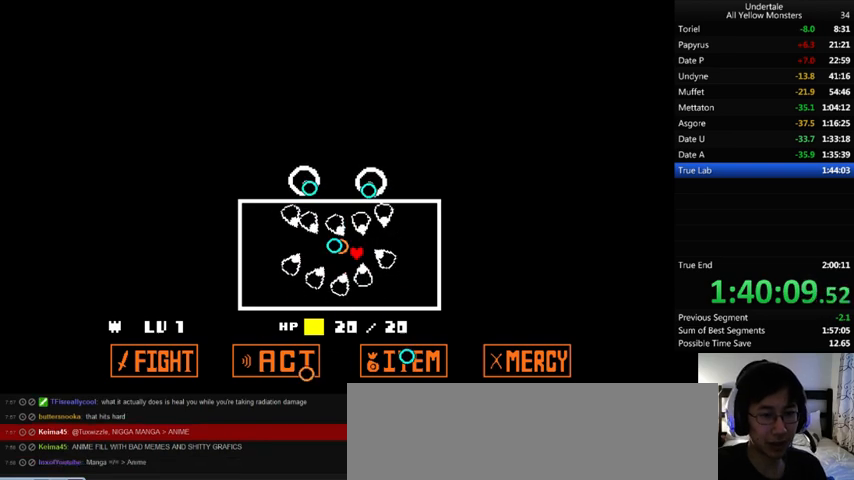
{"keys": ["left"], "events": [[133, "left", "down"], [133, "right", "up"]]}
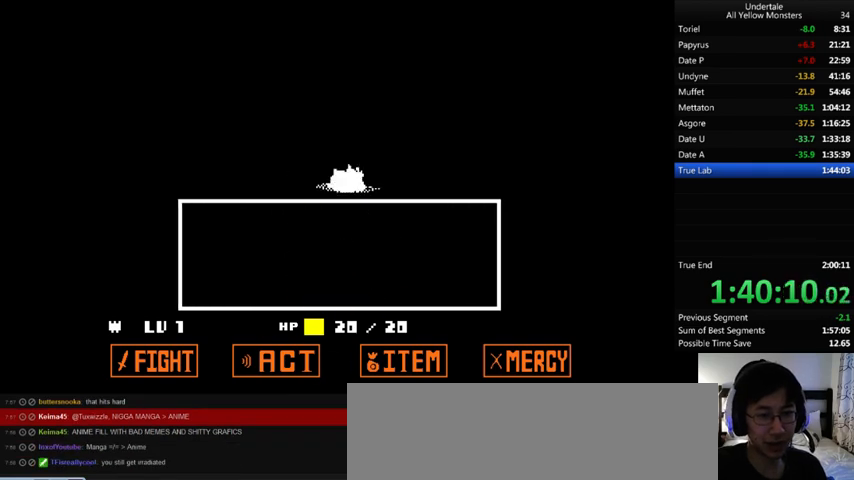
{"keys": [], "events": [[133, "left", "up"]]}
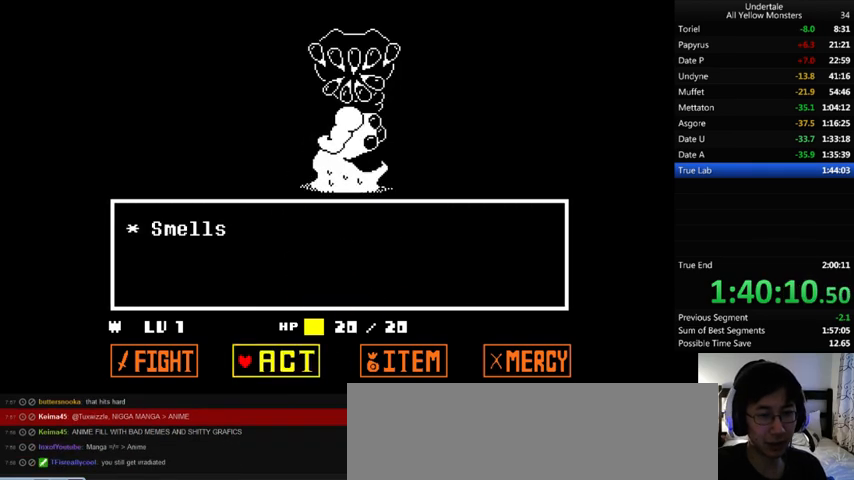
{"keys": ["up"], "events": [[33, "z", "down"], [100, "z", "up"], [200, "z", "down"], [233, "z", "up"], [500, "up", "down"]]}
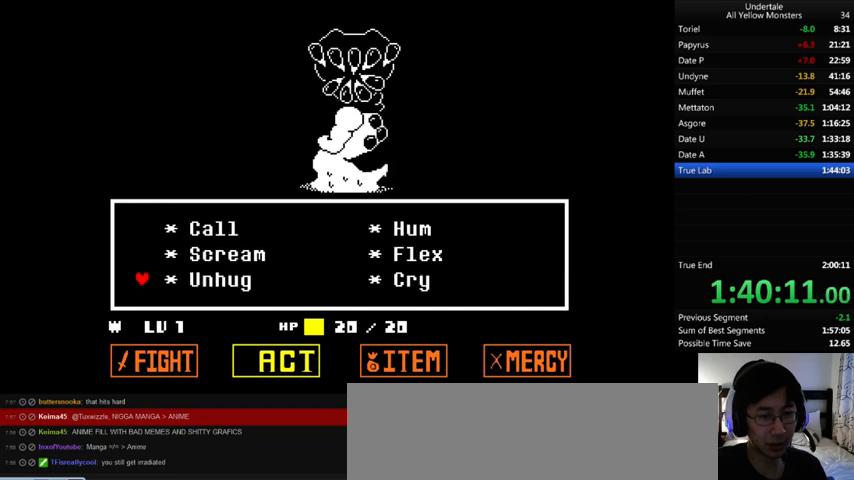
{"keys": ["z"], "events": [[33, "up", "up"], [100, "z", "down"], [133, "z", "up"], [200, "return", "down"], [233, "return", "up"], [233, "shift_r", "down"], [233, "x", "down"], [300, "shift_r", "up"], [333, "return", "down"], [333, "x", "up"], [333, "z", "down"], [433, "shift_r", "down"], [433, "x", "down"], [433, "z", "up"], [500, "return", "up"], [500, "shift_r", "up"], [500, "x", "up"], [500, "z", "down"]]}
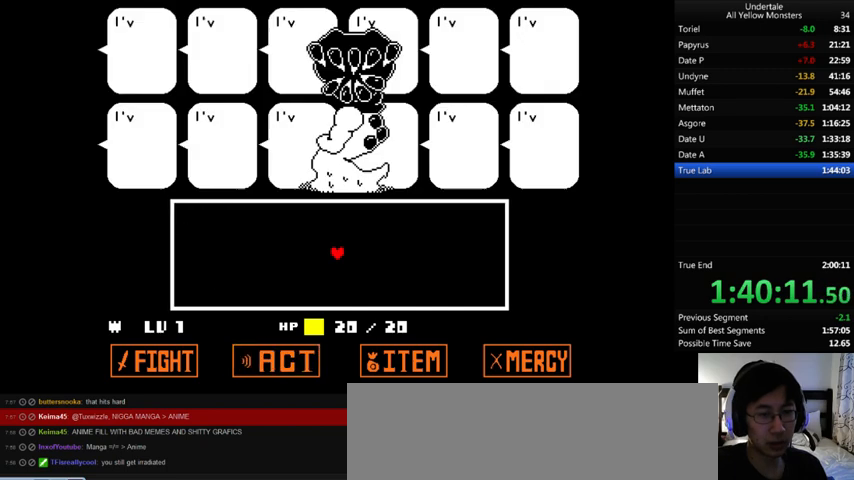
{"keys": ["z"], "events": [[33, "x", "down"], [100, "return", "down"], [100, "shift_r", "down"], [100, "z", "up"], [133, "x", "up"], [133, "z", "down"], [200, "x", "down"], [233, "return", "up"], [233, "shift_r", "up"], [233, "z", "up"], [300, "x", "up"], [300, "z", "down"], [333, "return", "down"], [333, "shift_r", "down"], [400, "return", "up"], [400, "shift_r", "up"], [400, "x", "down"], [400, "z", "up"], [433, "return", "down"], [433, "shift_r", "down"], [467, "x", "up"], [467, "z", "down"], [500, "return", "up"], [500, "shift_r", "up"]]}
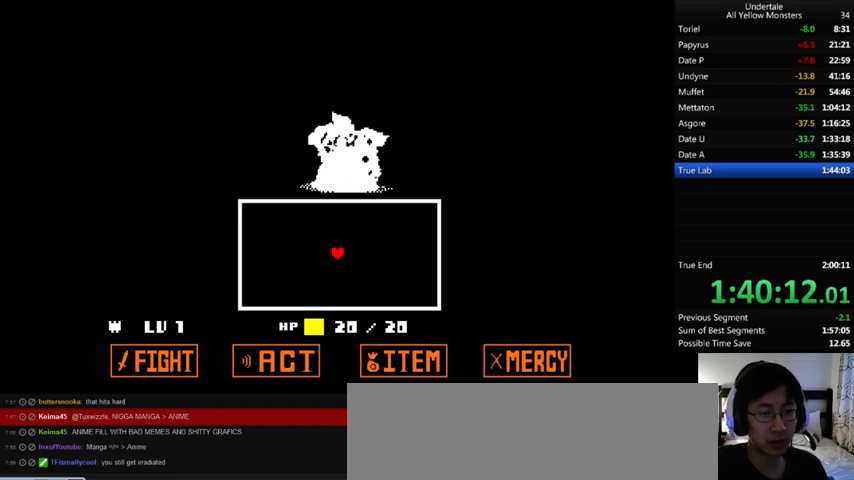
{"keys": [], "events": [[33, "return", "down"], [33, "shift_r", "down"], [33, "x", "down"], [33, "z", "up"], [100, "return", "up"], [100, "shift_r", "up"], [100, "z", "down"], [167, "x", "up"], [167, "z", "up"]]}
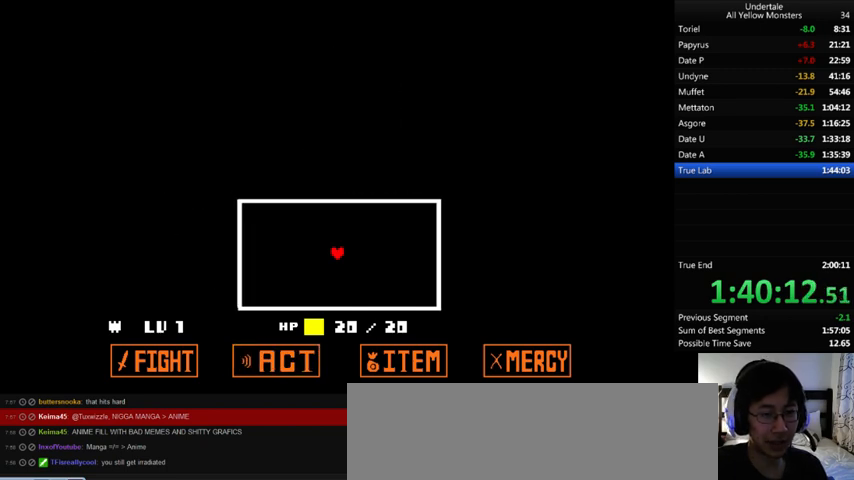
{"keys": [], "events": []}
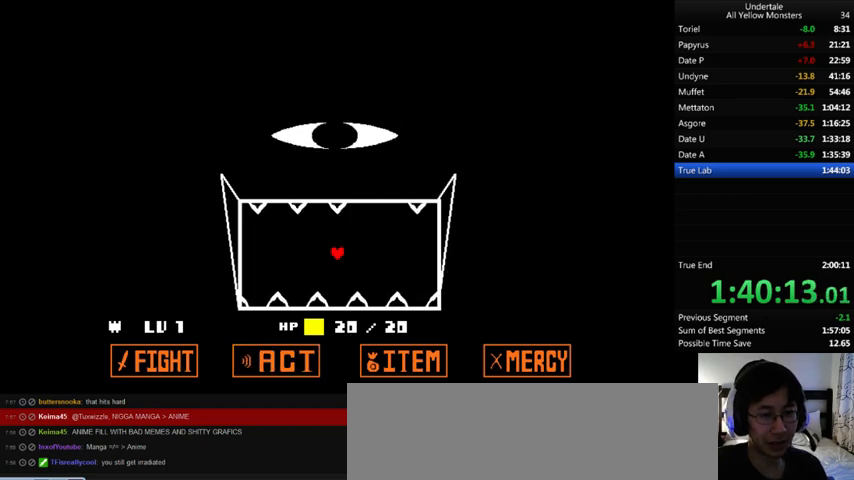
{"keys": ["right", "up"], "events": [[200, "right", "down"], [333, "up", "down"]]}
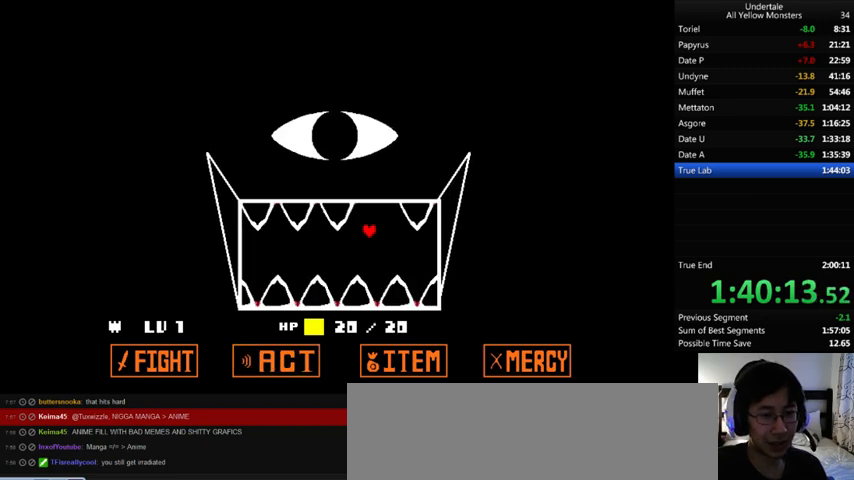
{"keys": ["up"], "events": [[100, "right", "up"], [233, "right", "down"], [300, "right", "up"]]}